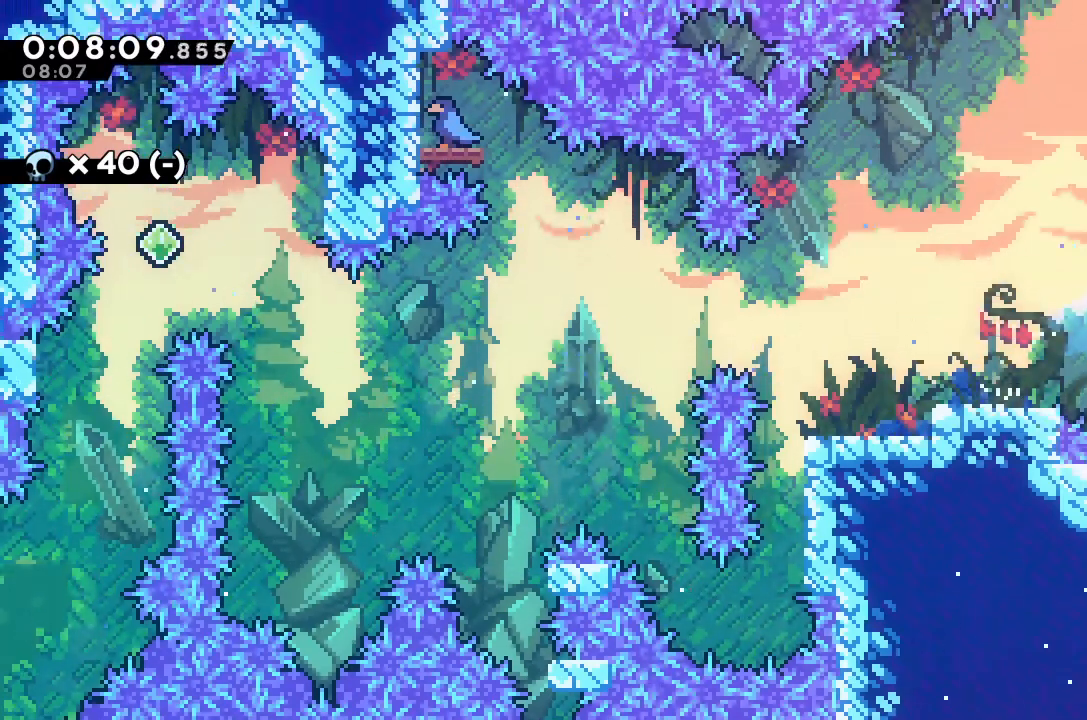
Gameplay with keyboard; each line is a JSON object with the keys held at the frame after it. "events" lists presses ("down") and releases ("up") of "alt_jump", "dash", "down", "grab", "jump", "left", "right" and "up" between this image and that frame as [ms after this image, input, new state], when the widget could be followed in between. No other keys are recorded. Mouse input is not recorded. Key names are as the overlay labels them; some are game actions (e.g. jump) rather than physical keys.
{"keys": [], "events": [[33, "right", "up"]]}
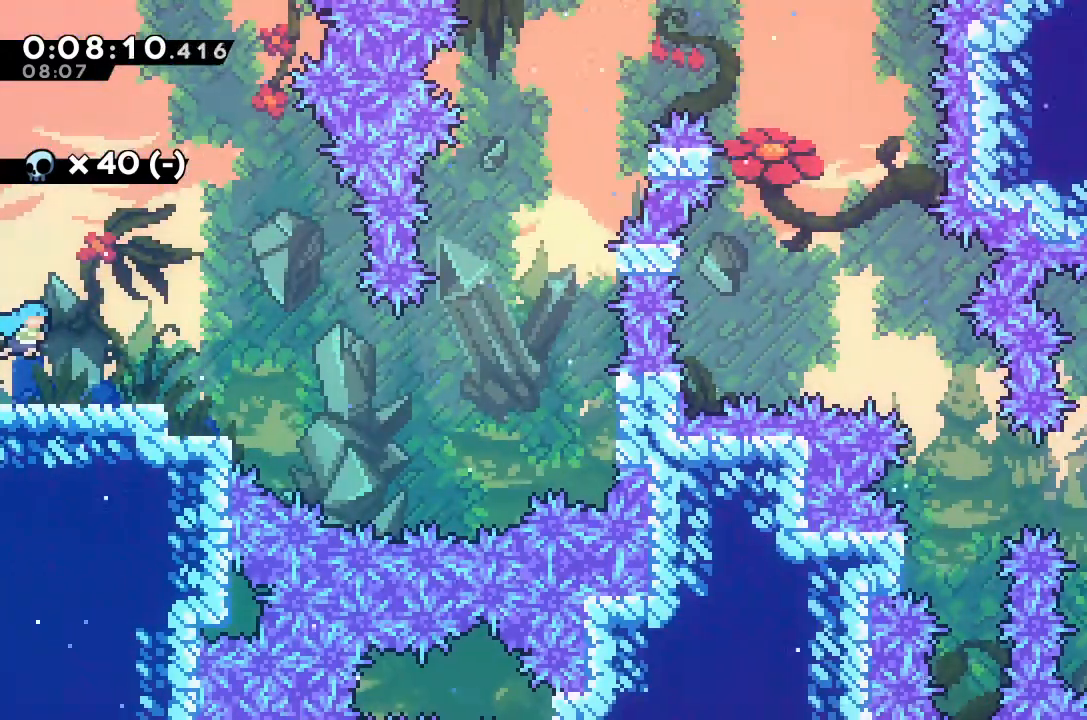
{"keys": [], "events": [[233, "dash", "down"], [233, "down", "down"], [333, "dash", "up"], [333, "down", "up"]]}
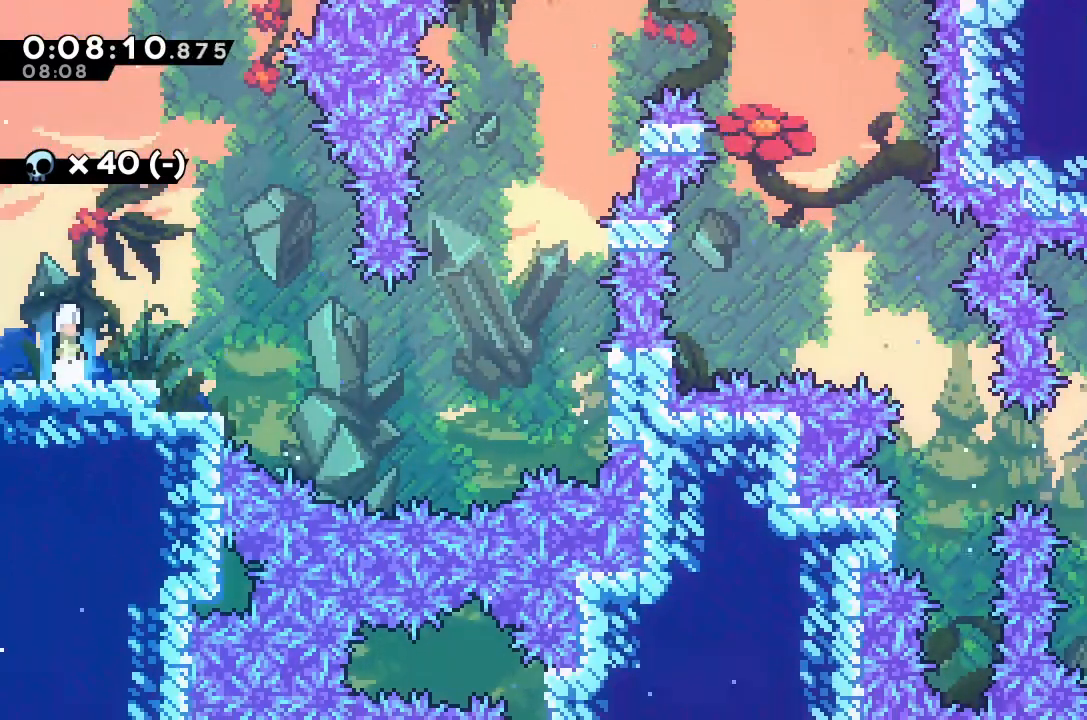
{"keys": [], "events": []}
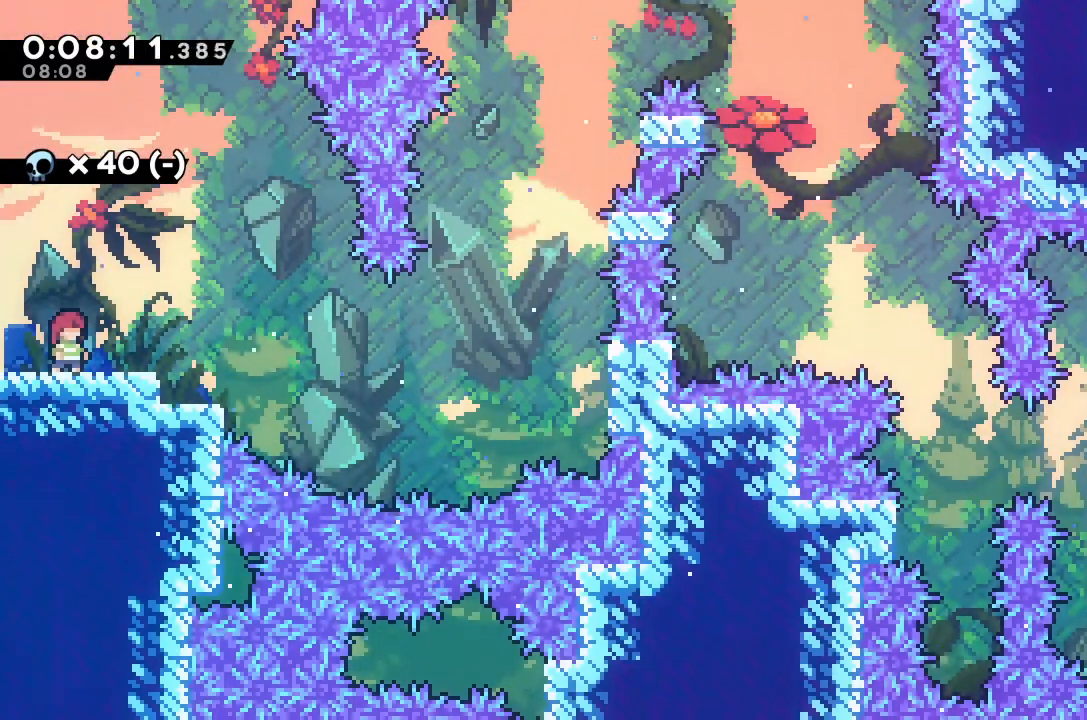
{"keys": [], "events": []}
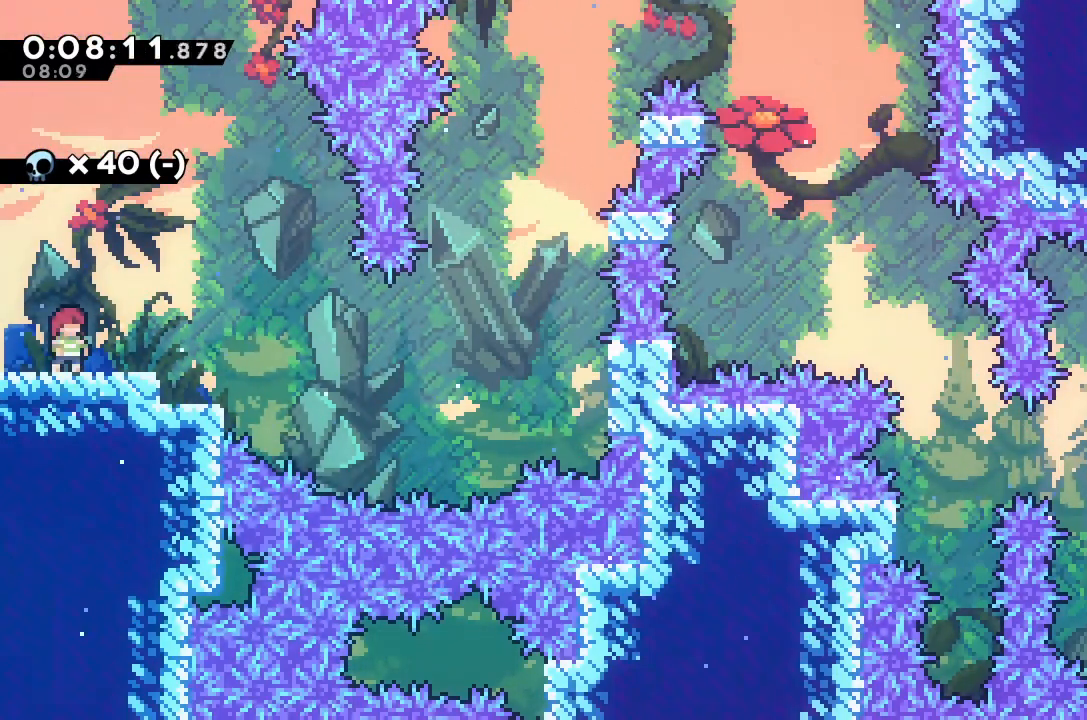
{"keys": ["dash", "right"], "events": [[333, "right", "down"], [367, "dash", "down"]]}
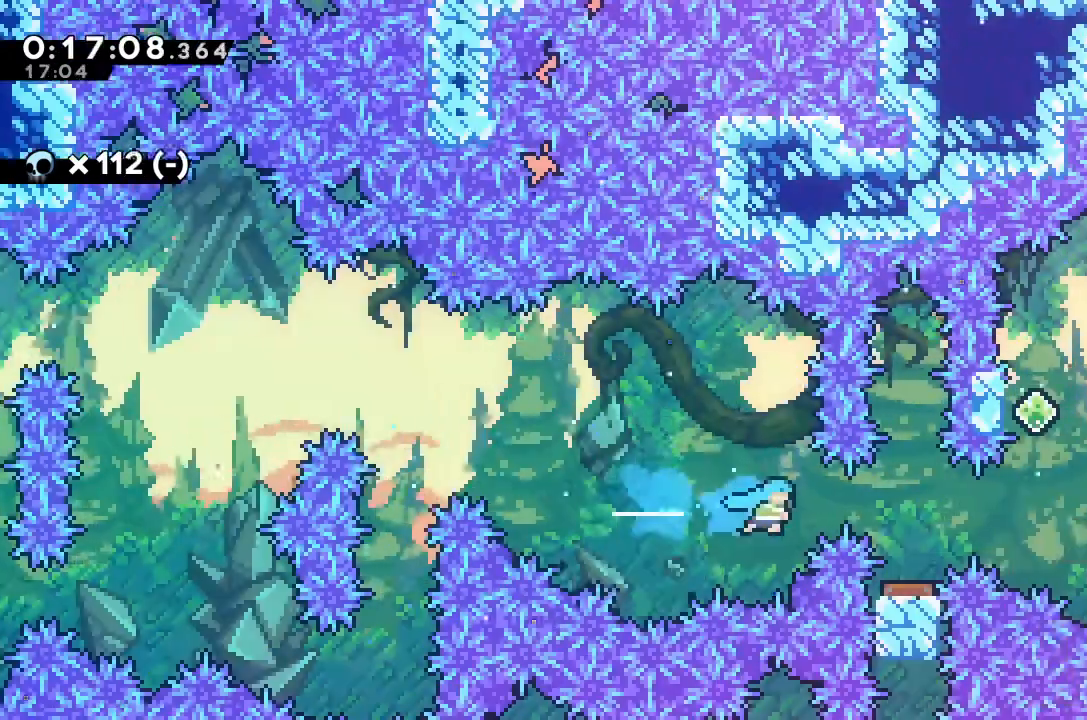
{"keys": [], "events": [[133, "right", "up"], [167, "dash", "up"]]}
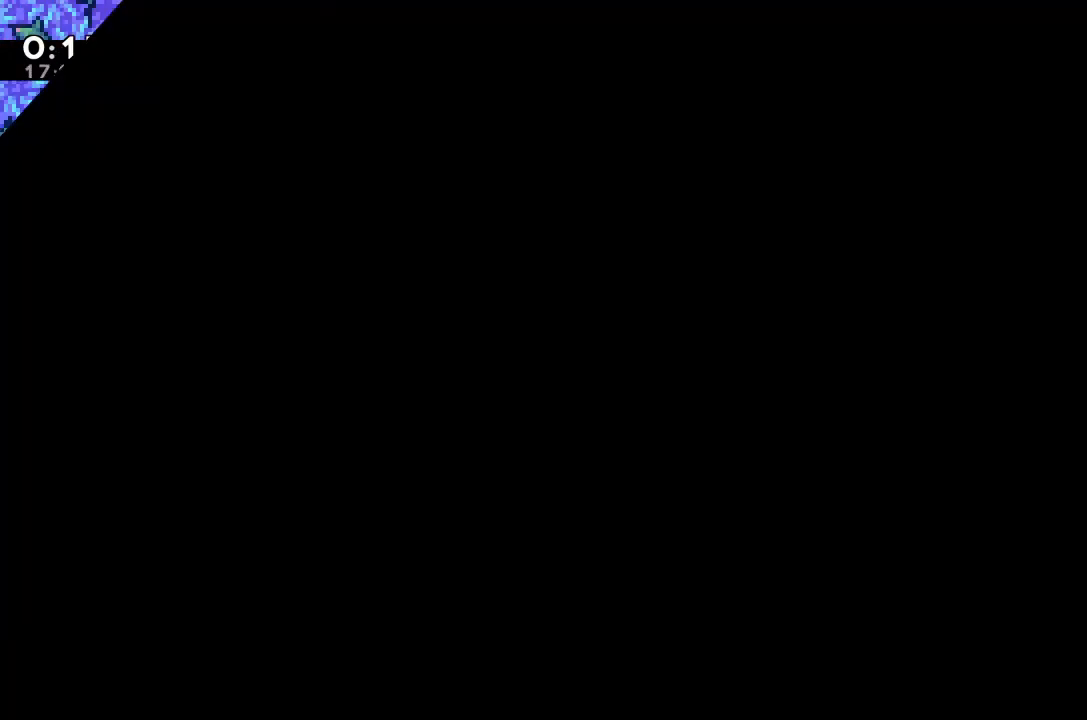
{"keys": [], "events": []}
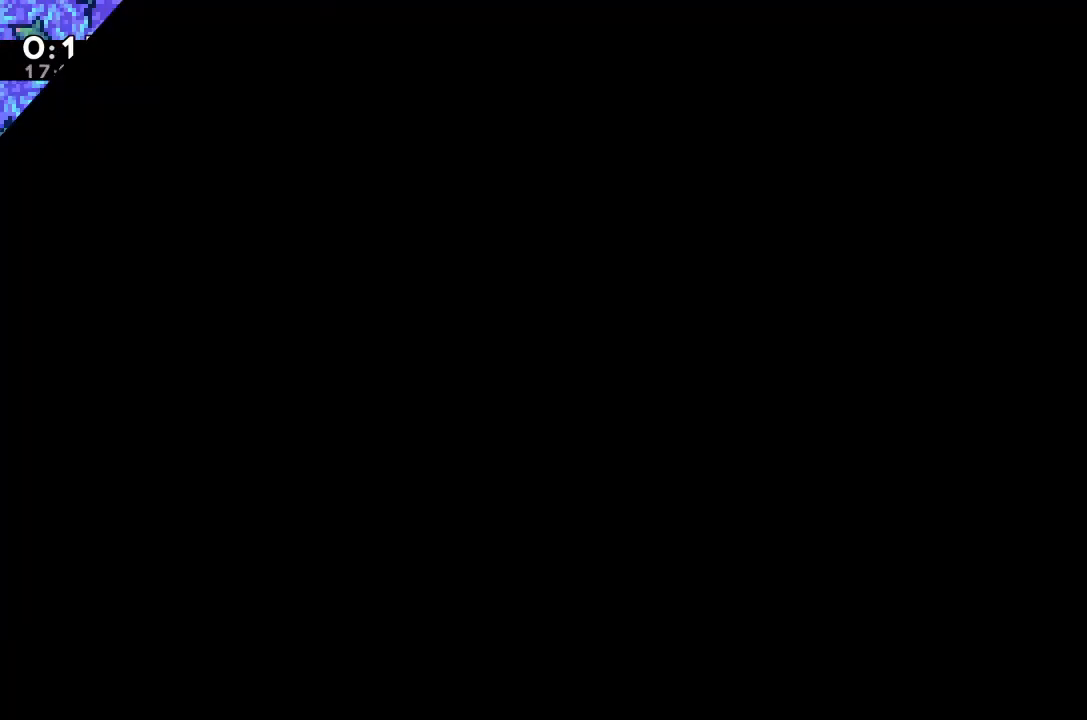
{"keys": ["jump", "right"], "events": [[367, "jump", "down"], [367, "right", "down"]]}
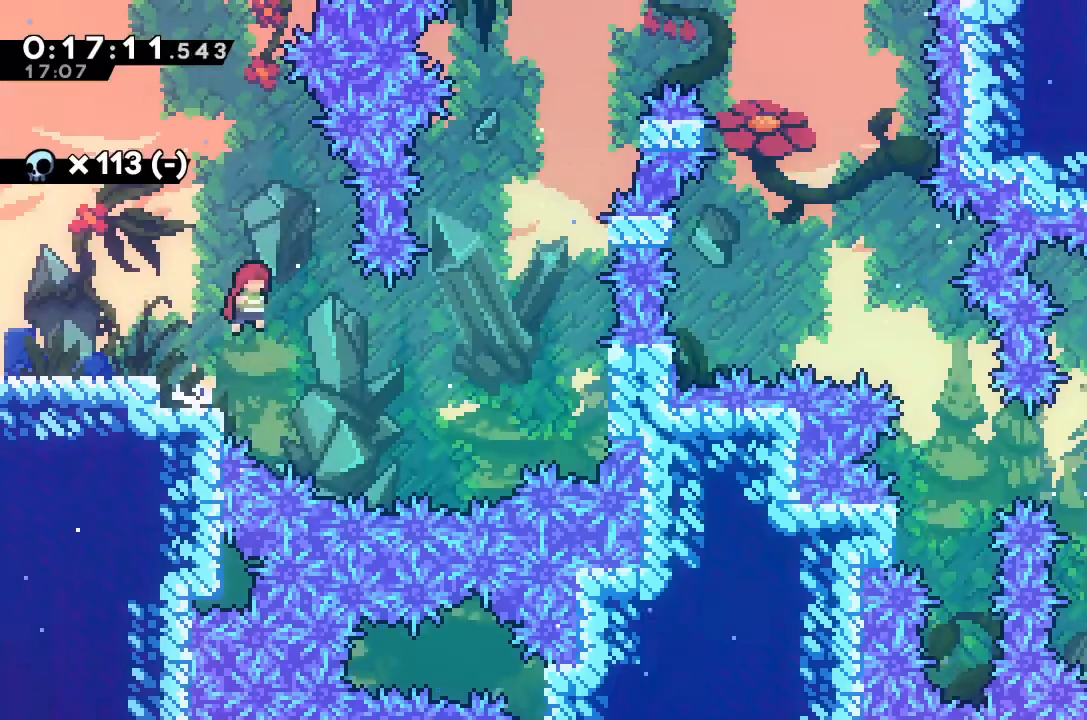
{"keys": ["left"], "events": [[100, "right", "up"], [267, "left", "down"], [500, "jump", "up"]]}
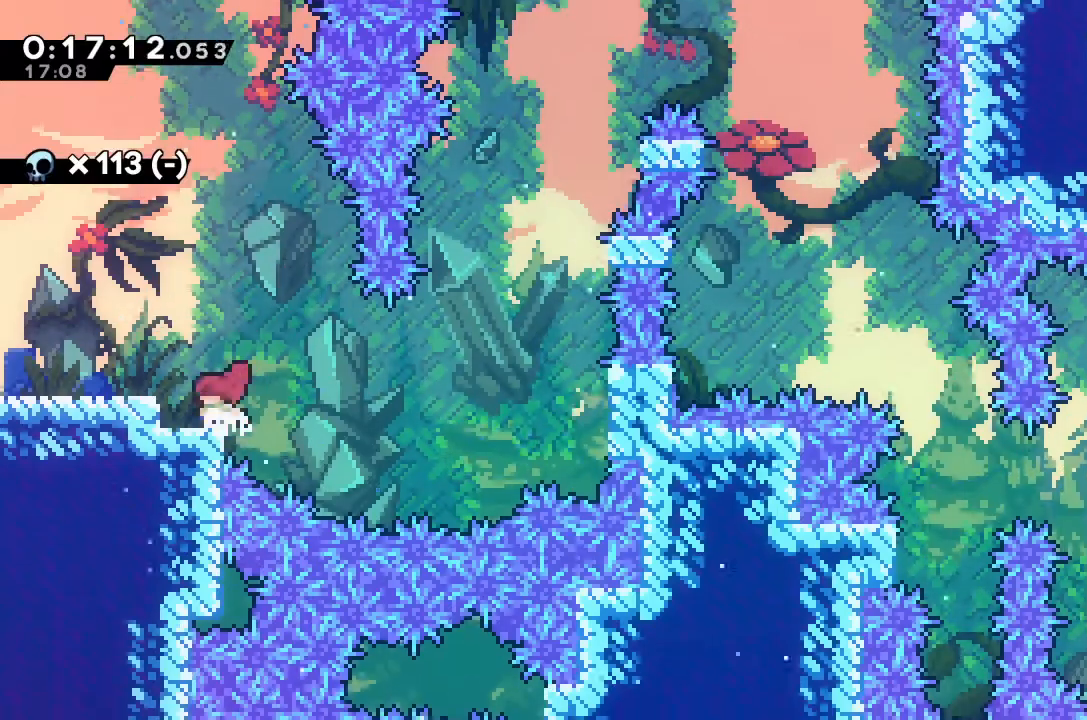
{"keys": ["jump", "right"], "events": [[33, "dash", "down"], [33, "down", "down"], [167, "dash", "up"], [167, "down", "up"], [167, "left", "up"], [167, "right", "down"], [233, "jump", "down"]]}
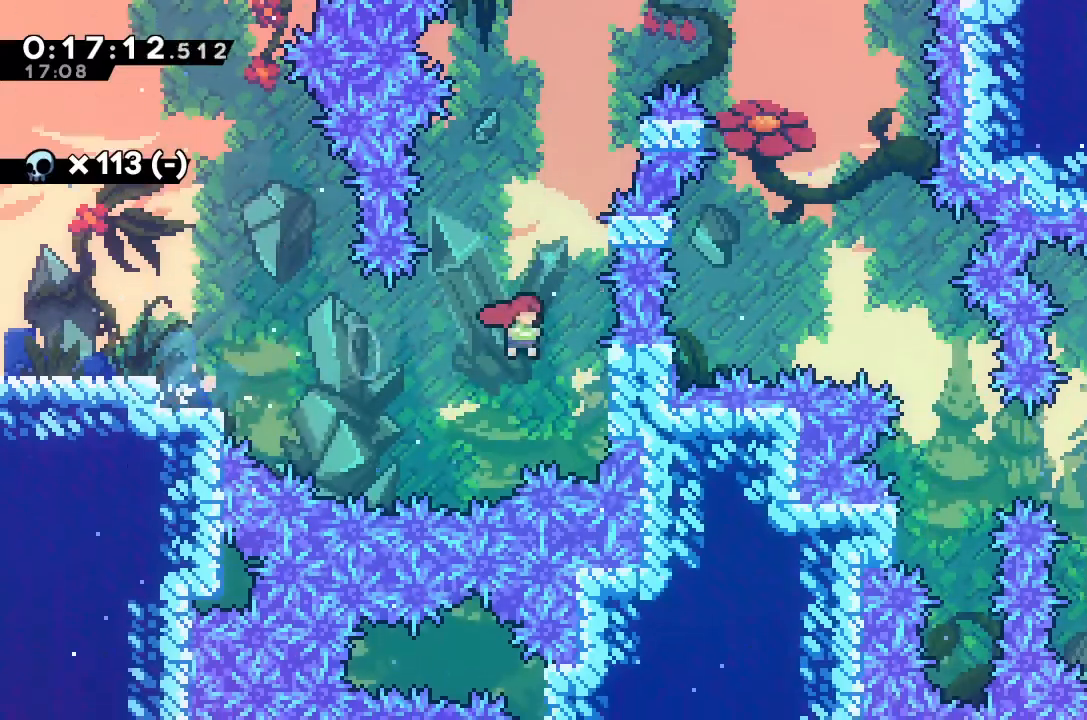
{"keys": ["grab", "jump", "right", "up"], "events": [[100, "jump", "up"], [100, "right", "up"], [167, "jump", "down"], [200, "right", "down"], [400, "up", "down"], [433, "grab", "down"]]}
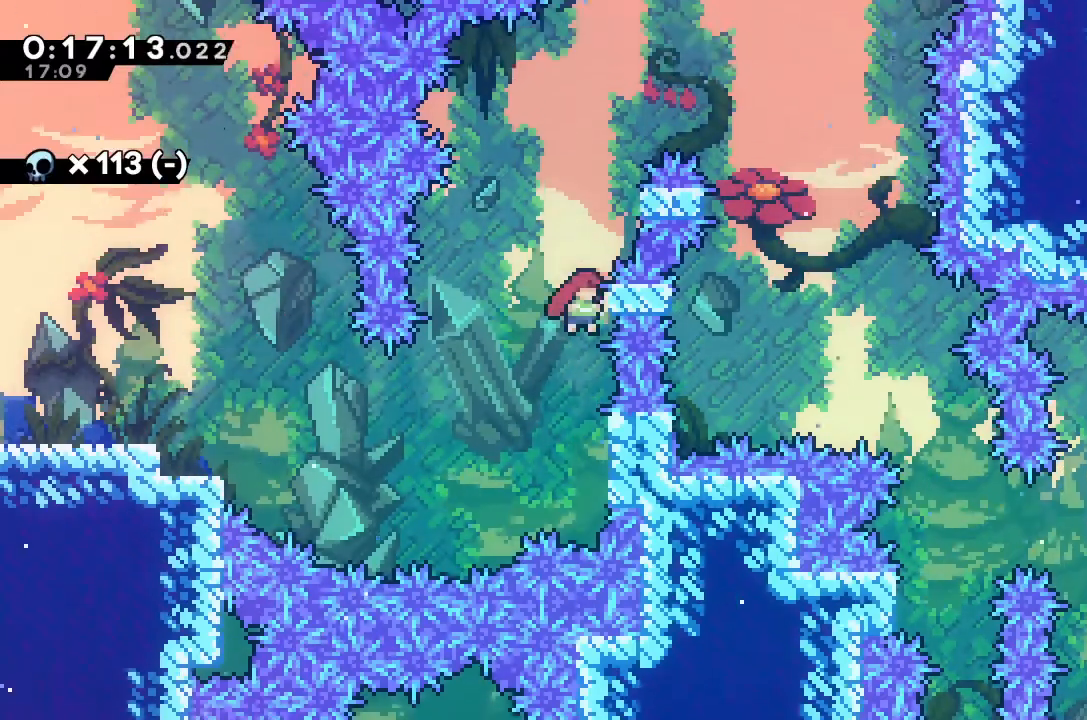
{"keys": ["jump", "right"], "events": [[167, "jump", "up"], [233, "grab", "up"], [233, "right", "up"], [233, "up", "up"], [267, "jump", "down"], [333, "right", "down"]]}
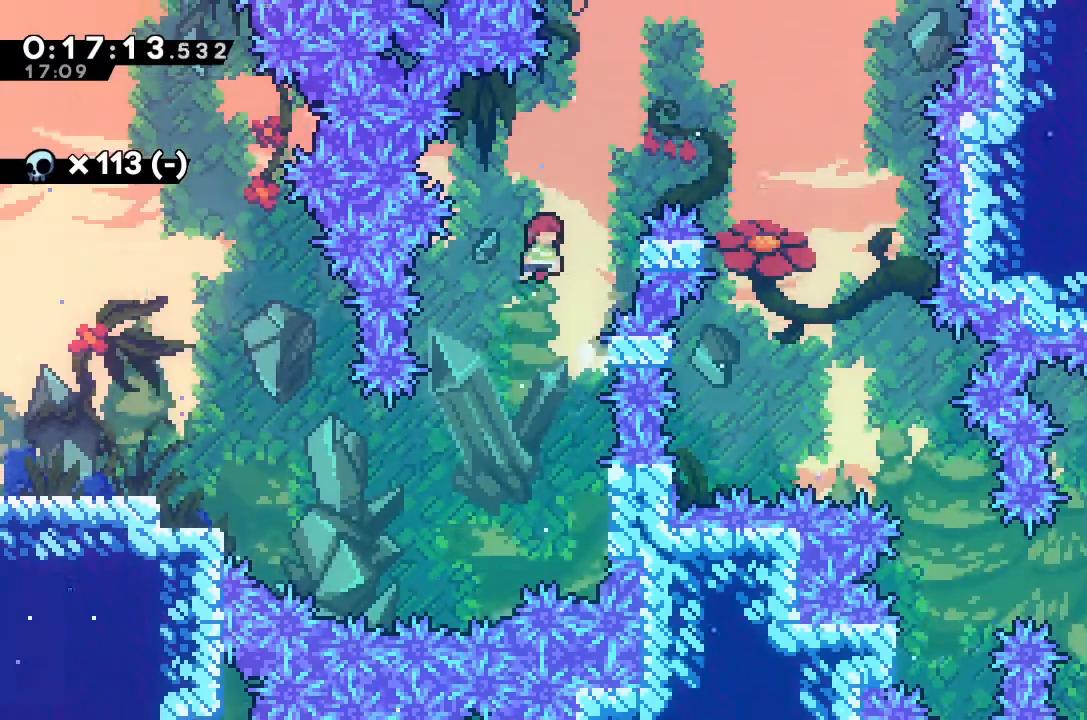
{"keys": ["grab", "jump", "right"], "events": [[100, "grab", "down"], [200, "jump", "up"], [233, "jump", "down"]]}
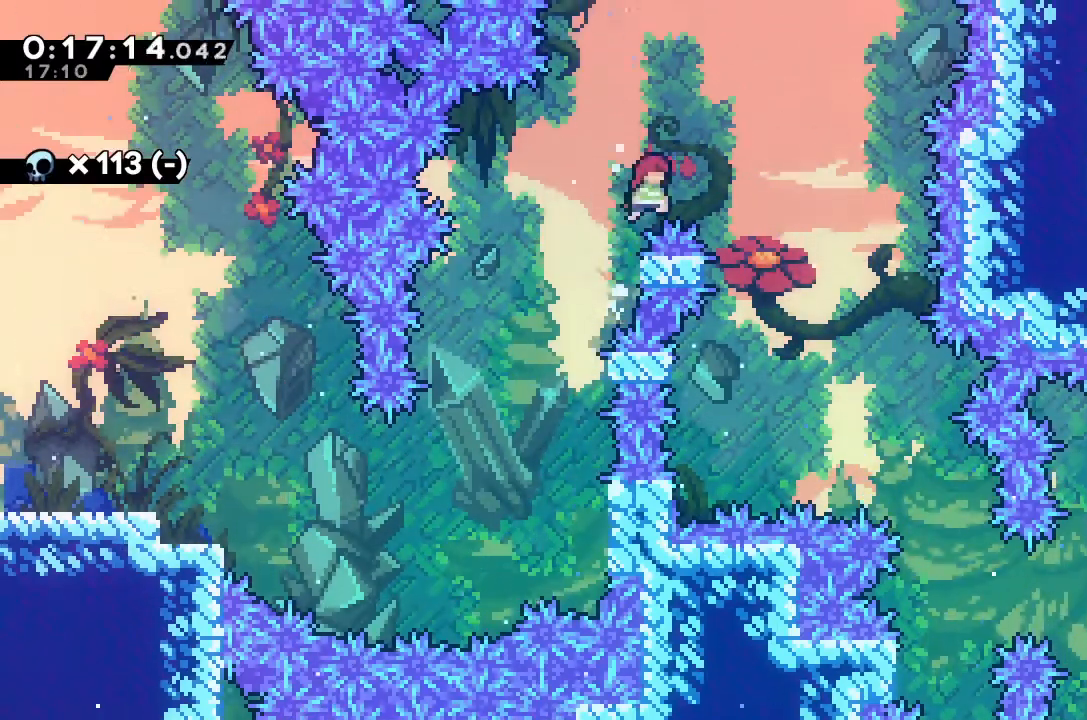
{"keys": ["left"], "events": [[233, "grab", "up"], [233, "jump", "up"], [233, "right", "up"], [467, "left", "down"]]}
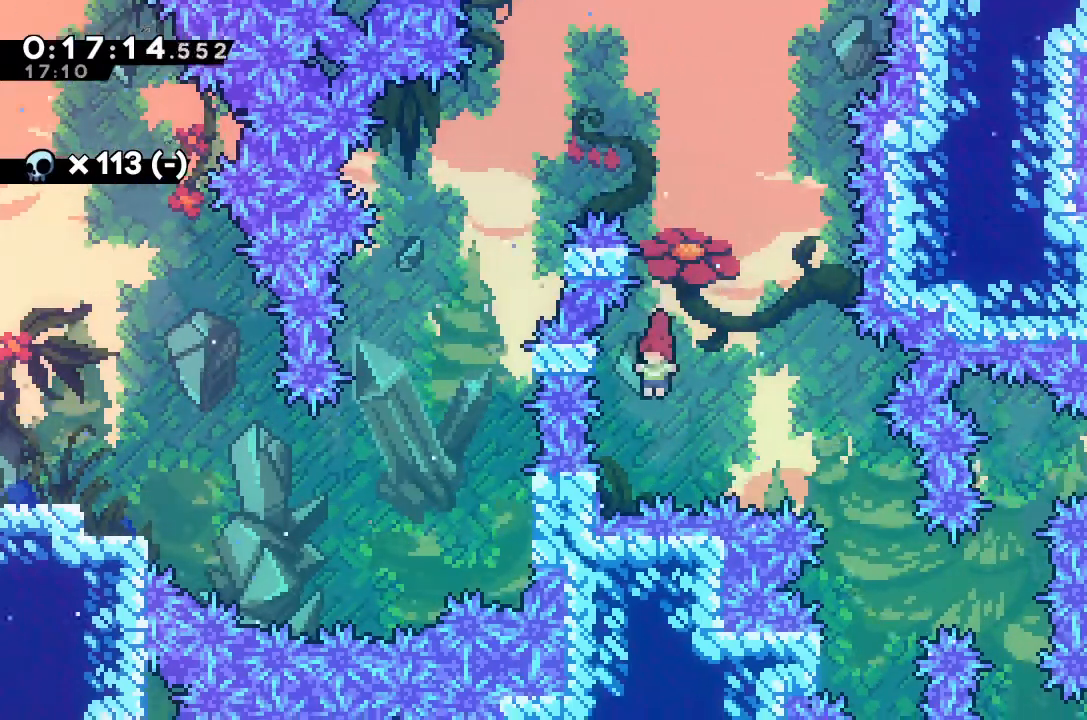
{"keys": ["grab", "jump", "right"], "events": [[33, "up", "down"], [67, "grab", "down"], [267, "up", "up"], [300, "jump", "down"], [300, "left", "up"], [300, "right", "down"]]}
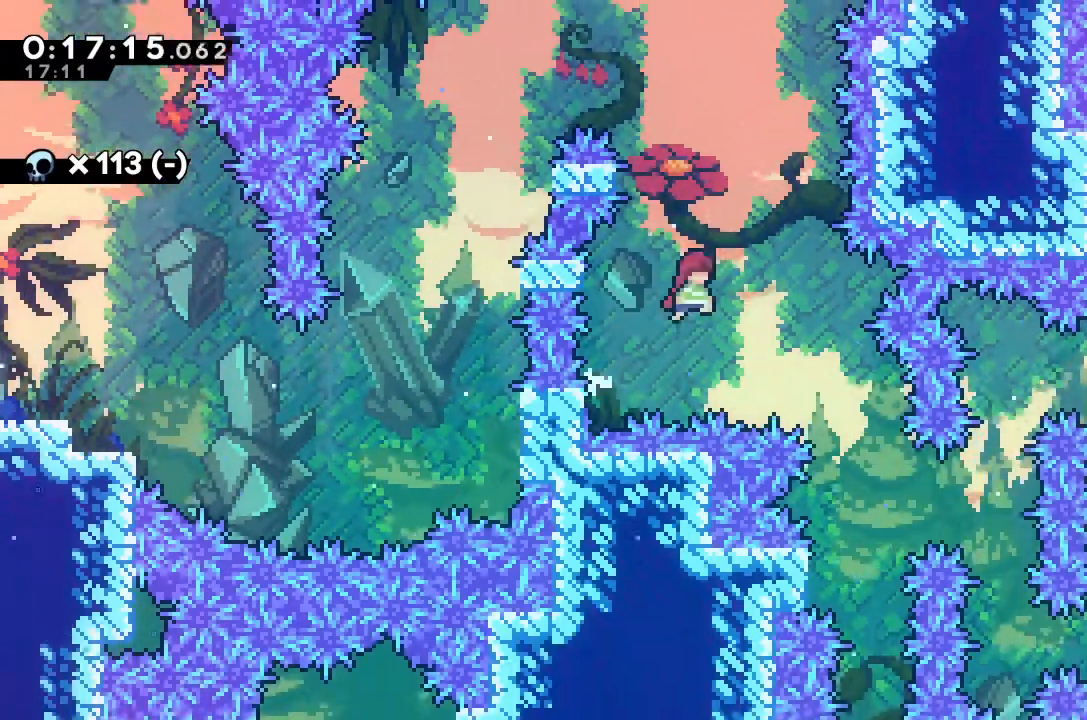
{"keys": [], "events": [[333, "grab", "up"], [333, "jump", "up"], [433, "right", "up"]]}
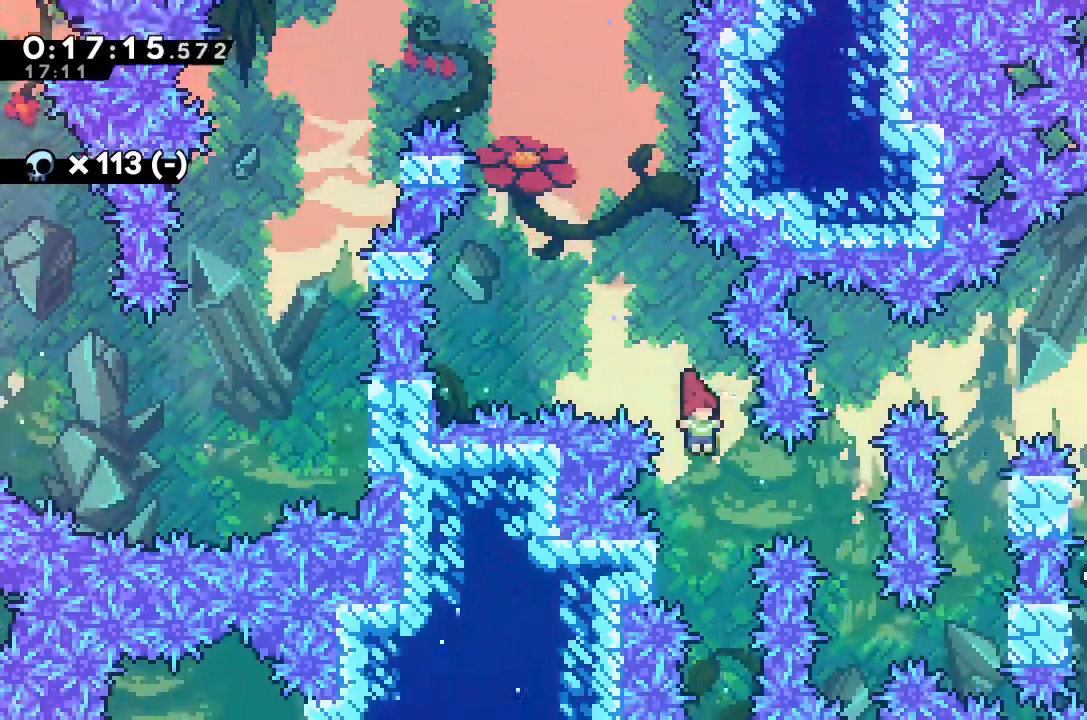
{"keys": ["grab"], "events": [[133, "grab", "down"], [167, "left", "down"], [400, "left", "up"]]}
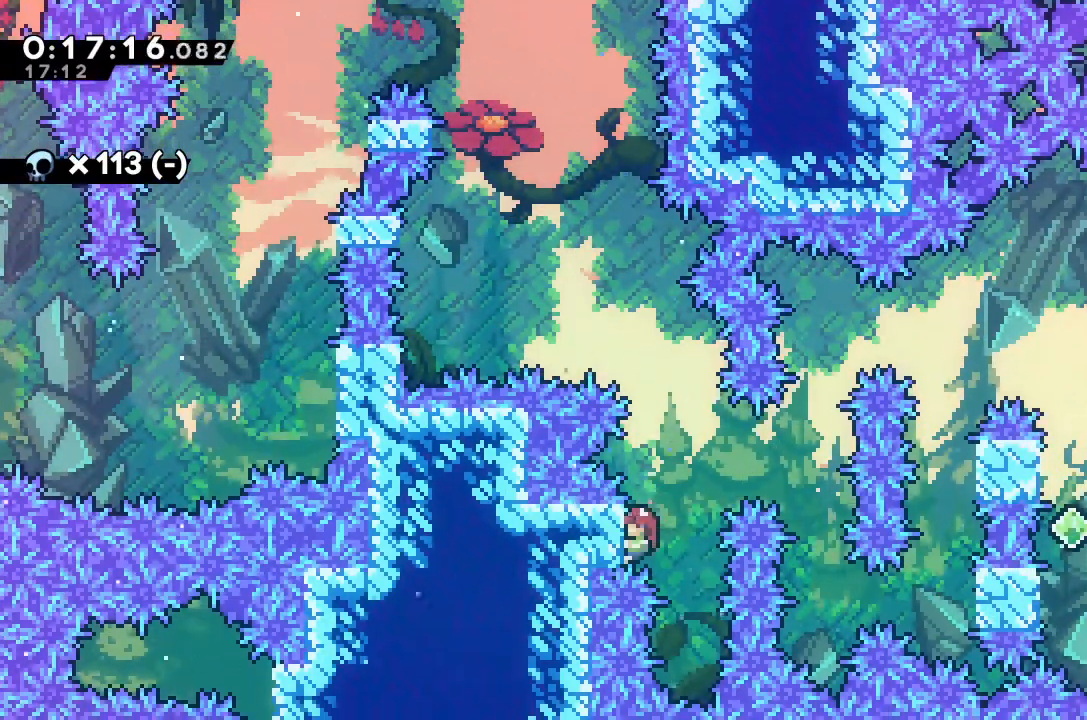
{"keys": ["right"], "events": [[133, "jump", "down"], [133, "right", "down"], [500, "grab", "up"], [500, "jump", "up"]]}
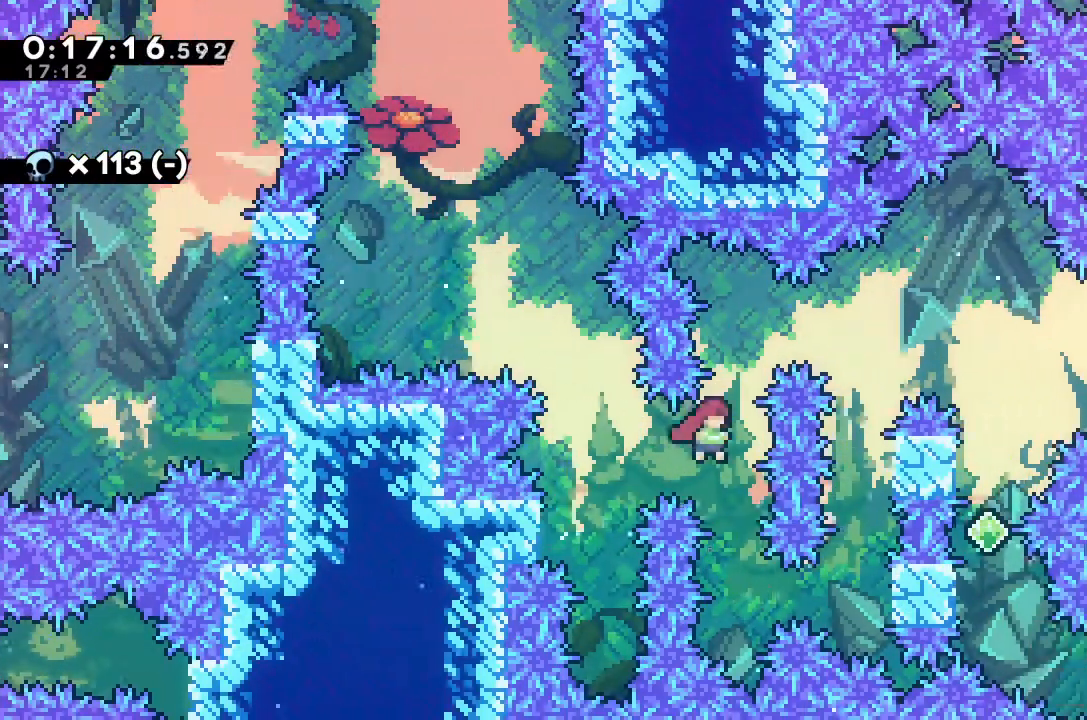
{"keys": ["right"], "events": [[67, "right", "up"], [200, "dash", "down"], [200, "up", "down"], [400, "right", "down"], [400, "up", "up"], [433, "dash", "up"]]}
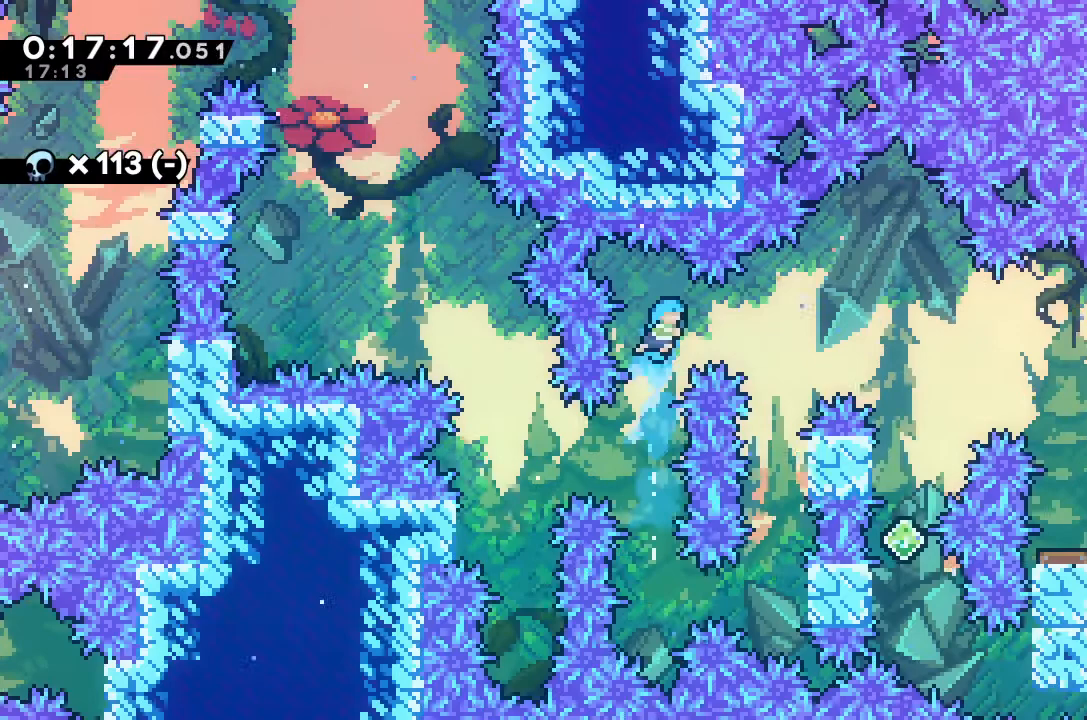
{"keys": ["grab", "jump", "right"], "events": [[367, "grab", "down"], [367, "right", "up"], [467, "right", "down"], [500, "jump", "down"]]}
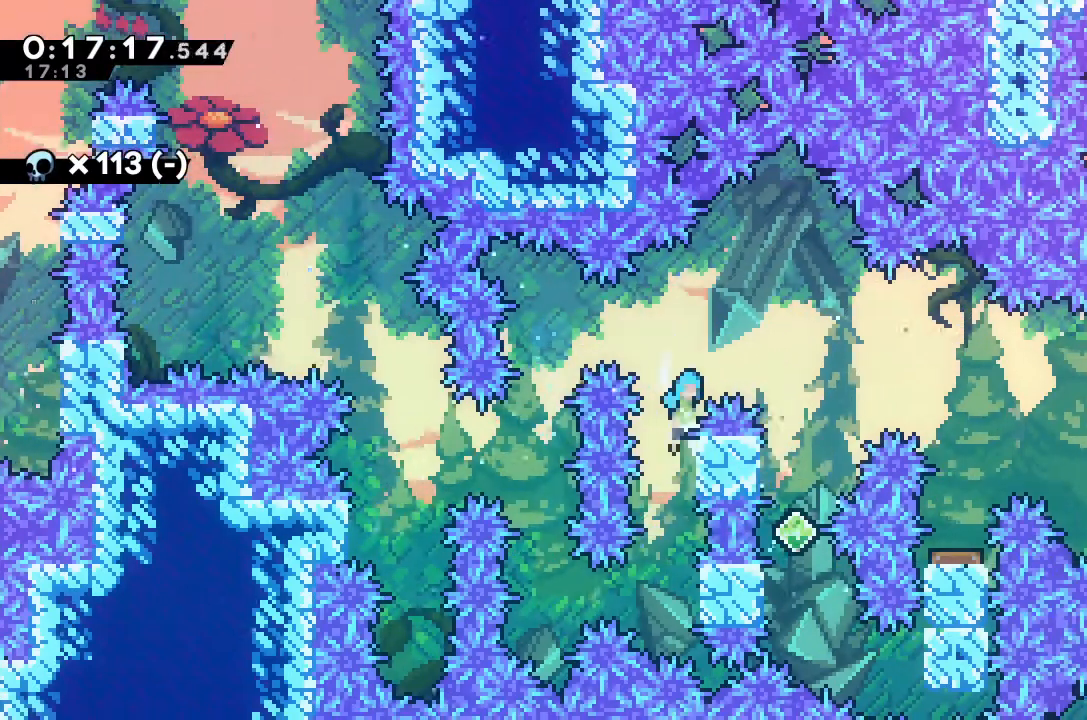
{"keys": [], "events": [[333, "grab", "up"], [333, "jump", "up"], [333, "right", "up"]]}
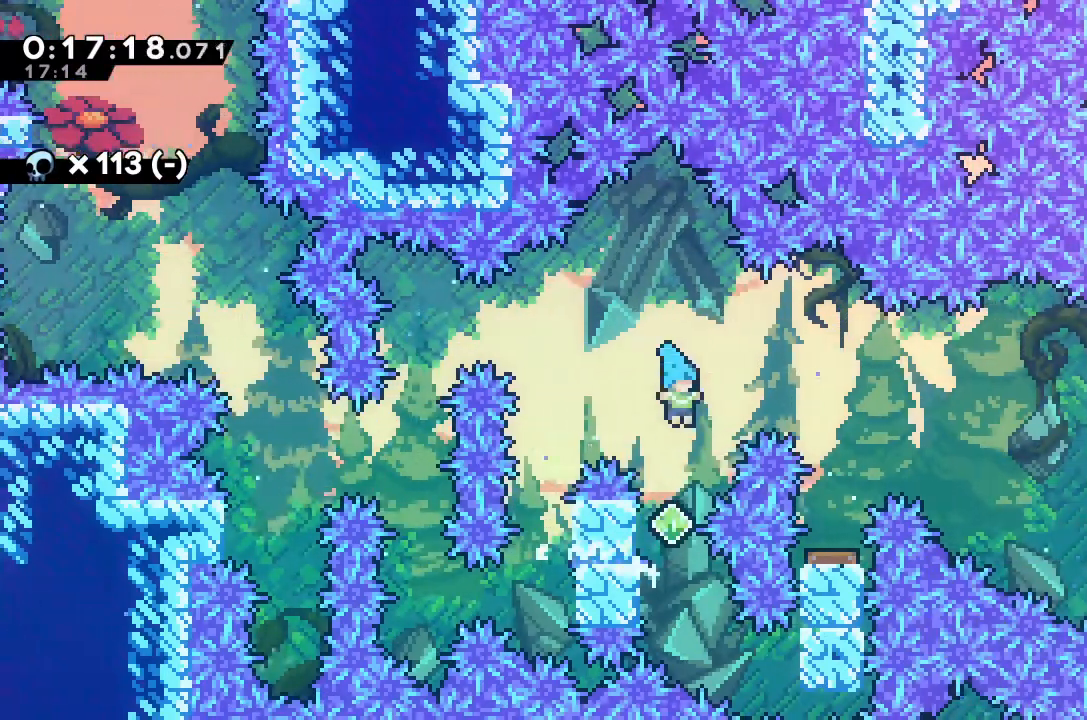
{"keys": ["dash", "right"], "events": [[333, "right", "down"], [500, "dash", "down"]]}
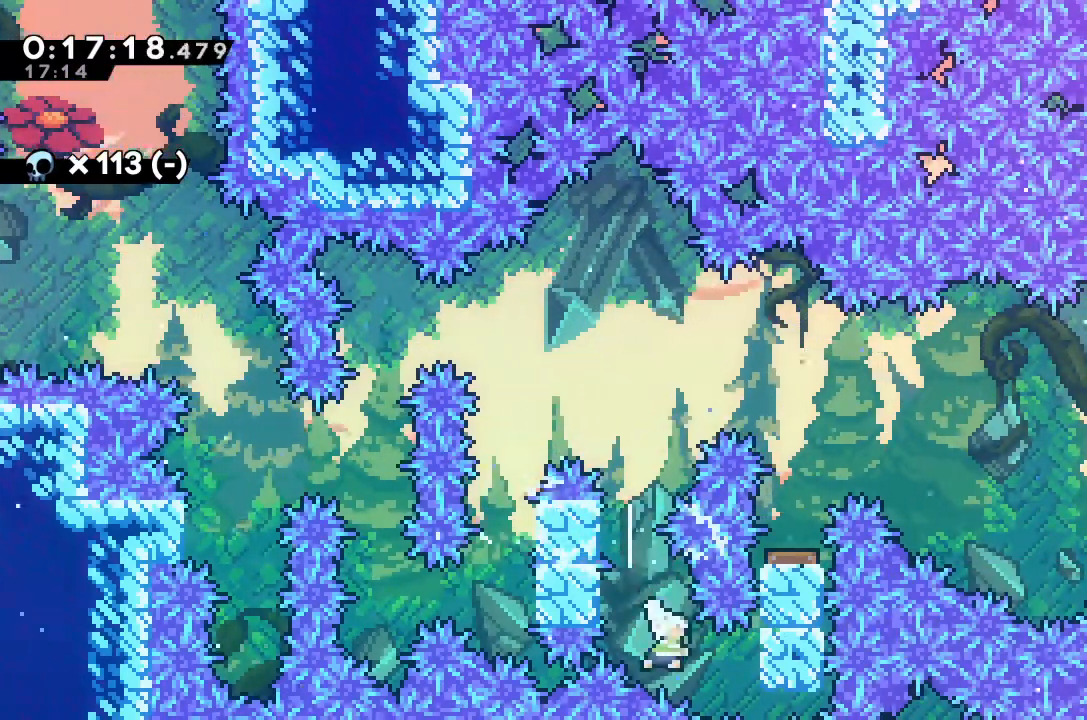
{"keys": ["grab"], "events": [[167, "dash", "up"], [167, "grab", "down"], [233, "right", "up"], [333, "down", "down"], [467, "down", "up"]]}
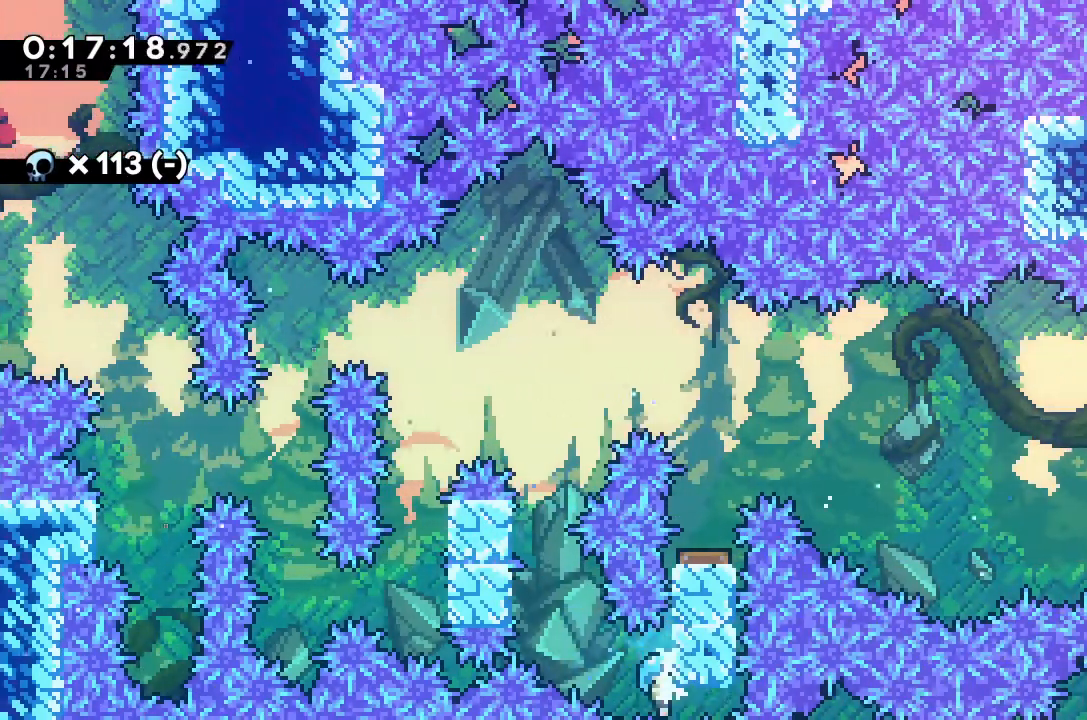
{"keys": ["grab", "jump", "up"], "events": [[100, "jump", "down"], [100, "left", "down"], [100, "up", "down"], [400, "jump", "up"], [500, "jump", "down"], [500, "left", "up"]]}
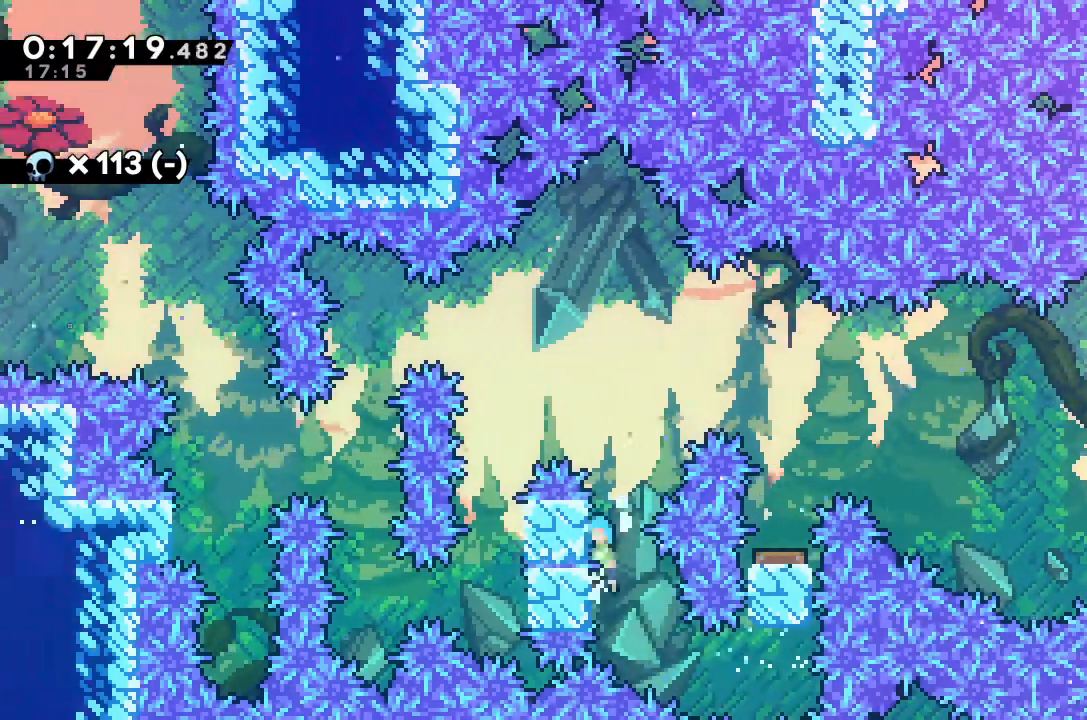
{"keys": ["grab", "jump", "right", "up"], "events": [[133, "jump", "up"], [233, "jump", "down"], [233, "right", "down"]]}
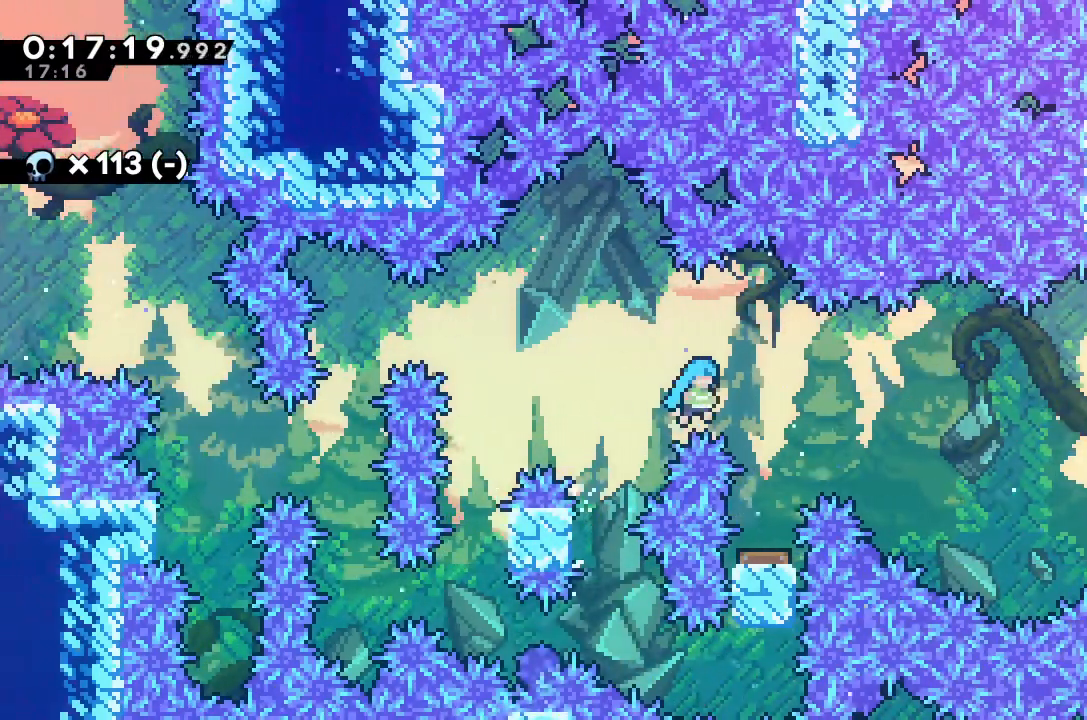
{"keys": [], "events": [[133, "right", "up"], [133, "up", "up"], [200, "grab", "up"], [200, "jump", "up"]]}
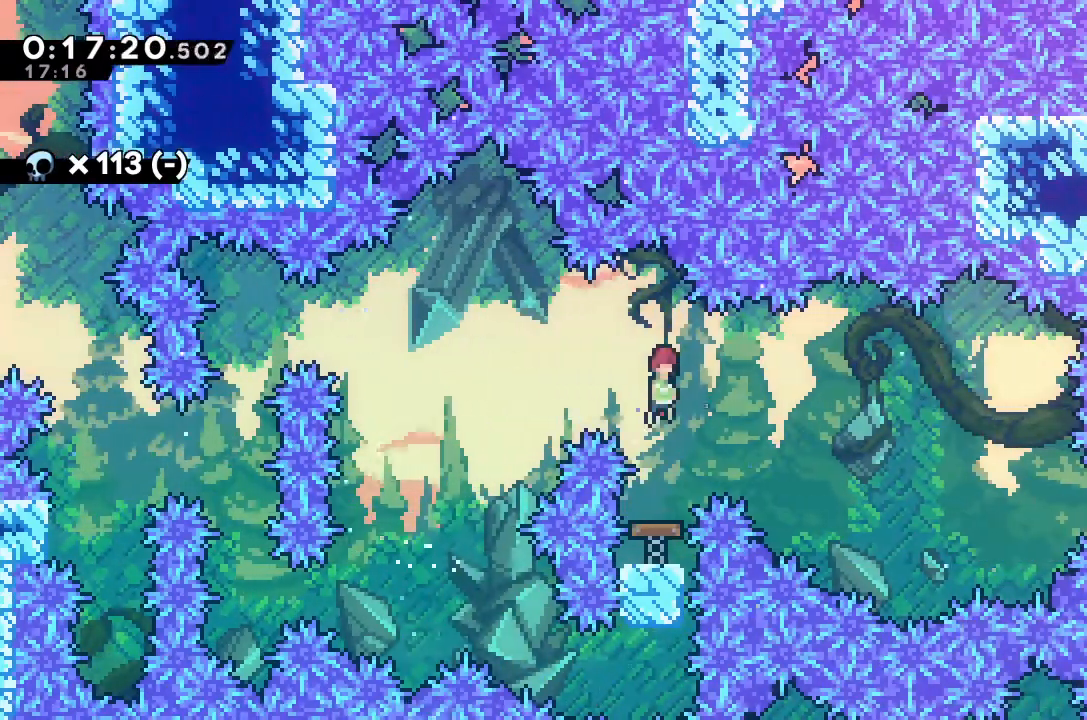
{"keys": ["dash", "down"], "events": [[333, "down", "down"], [367, "dash", "down"]]}
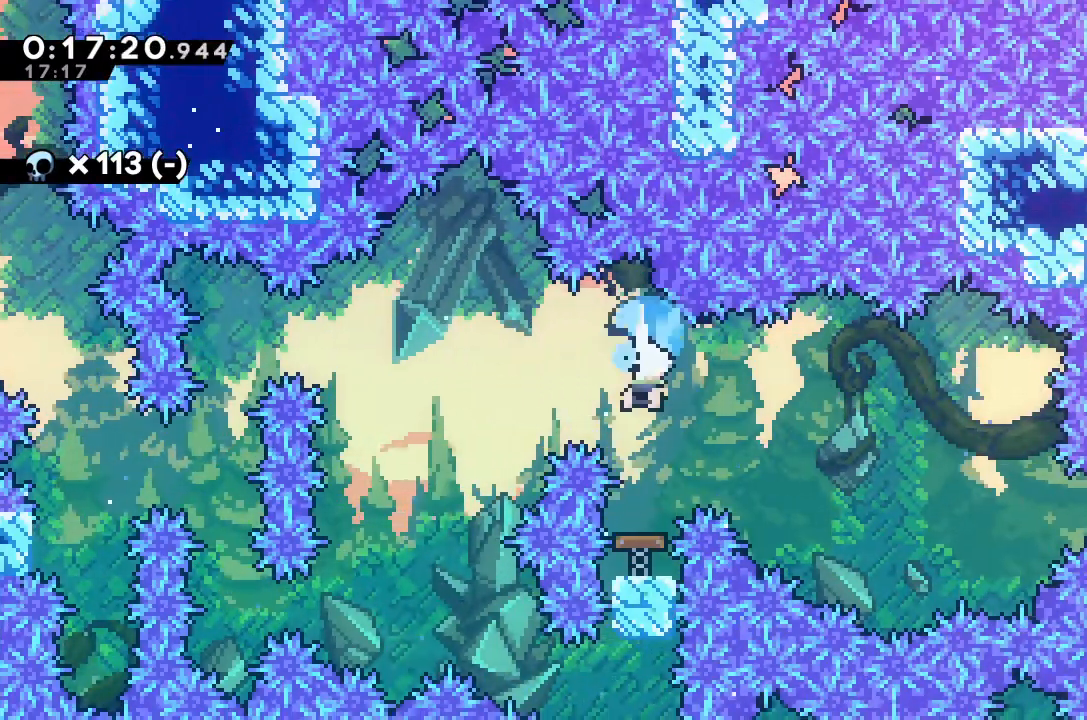
{"keys": ["right"], "events": [[33, "dash", "up"], [100, "down", "up"], [200, "right", "down"]]}
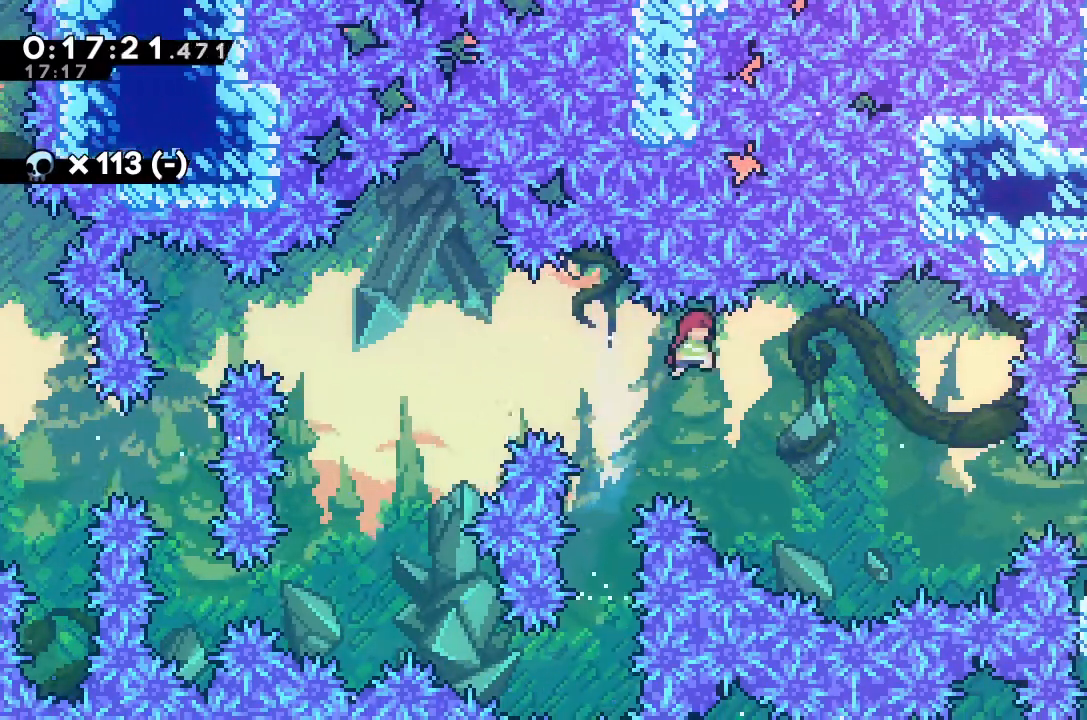
{"keys": ["right"], "events": []}
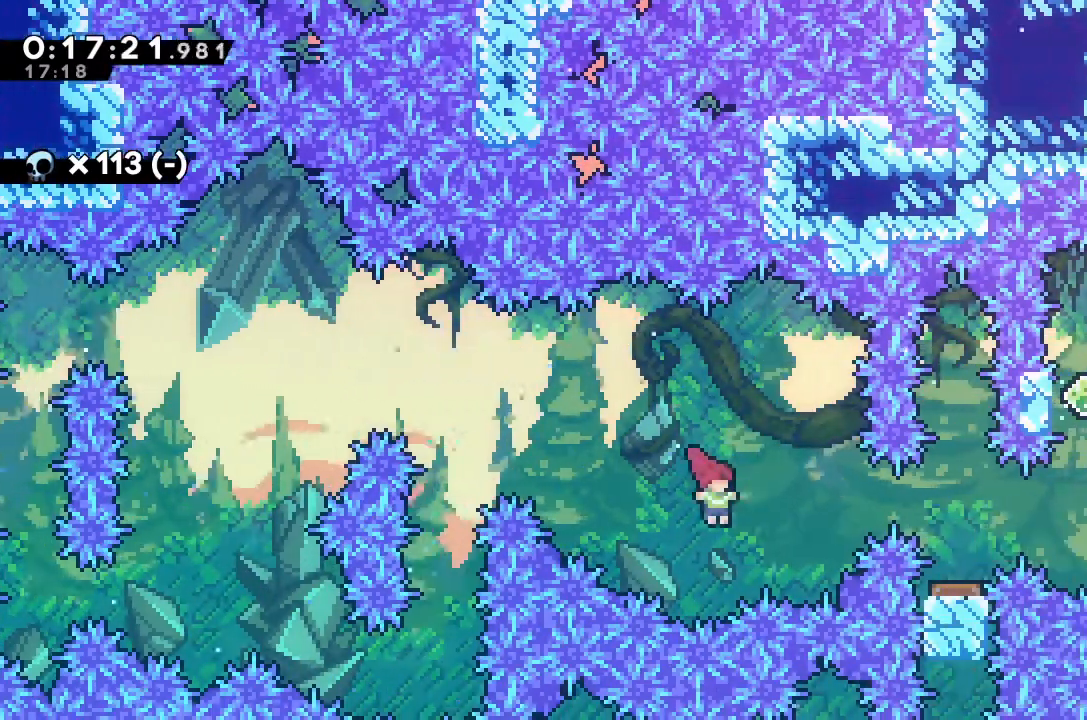
{"keys": [], "events": [[33, "dash", "down"], [233, "dash", "up"], [233, "right", "up"]]}
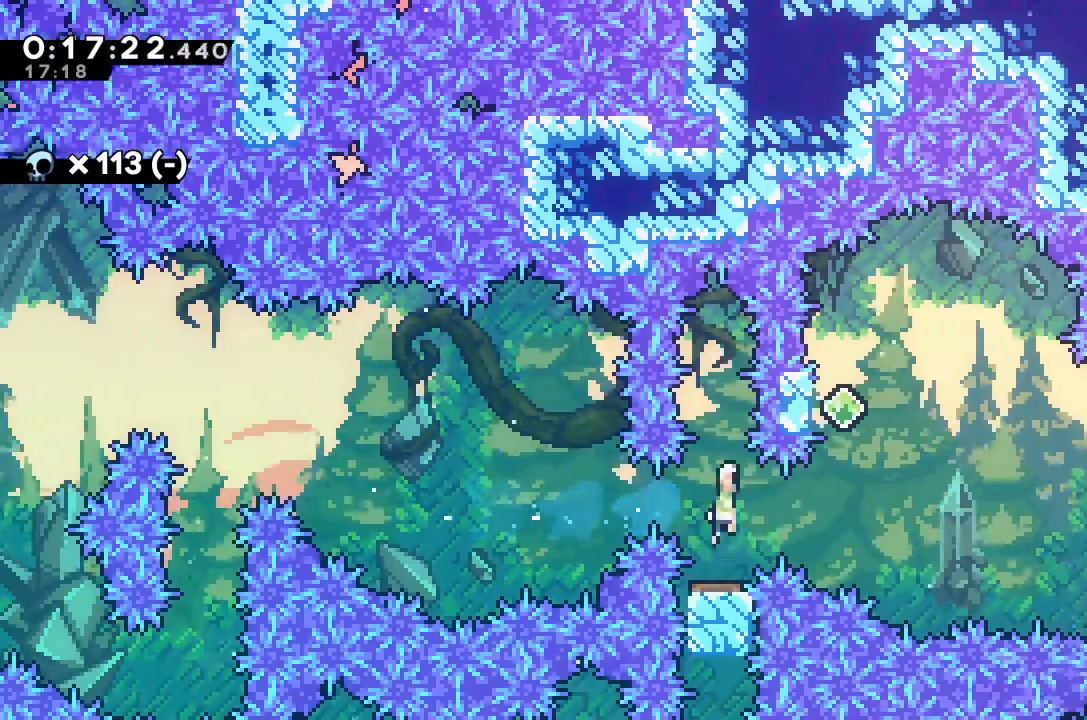
{"keys": ["down"], "events": [[267, "down", "down"]]}